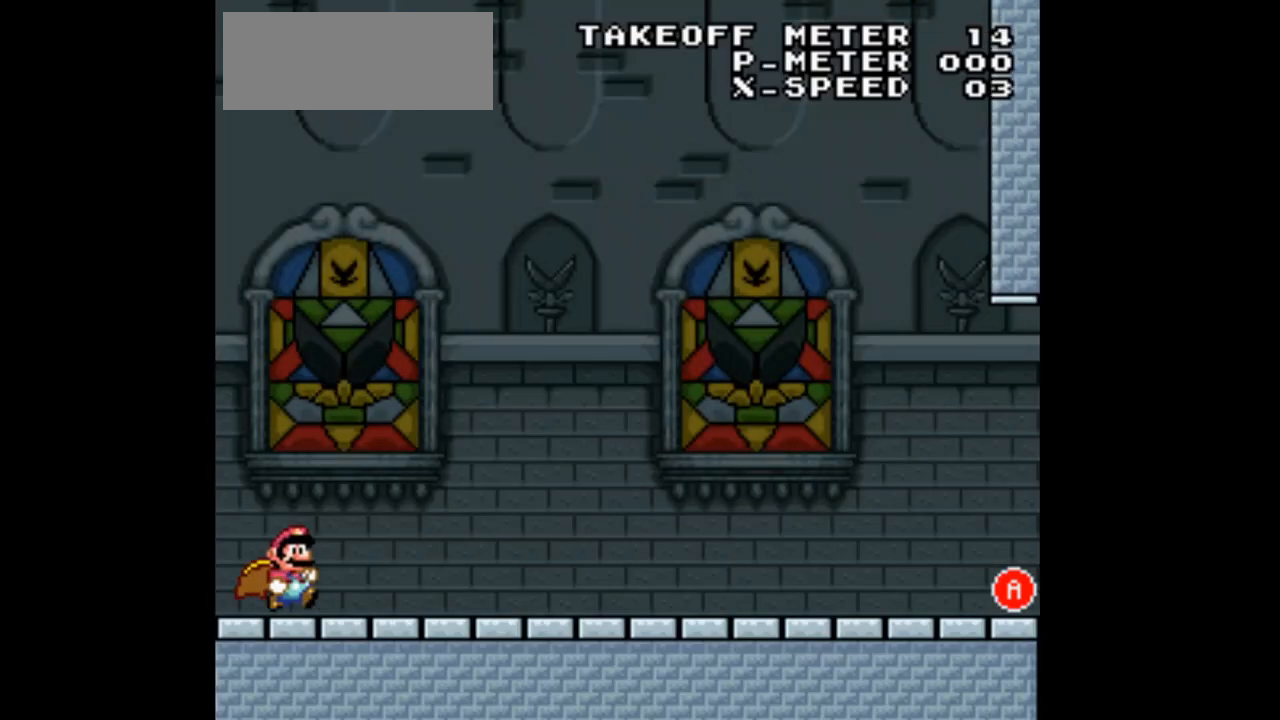
Gameplay with a controller (Nintendo layout); each line is a JSON object with the inputs held at the frame after it. "events" lists button and stick changes between this image and that frame as [ms after this image, input, new state], when the widget could be followed in between. Not read: L3 R1 R3.
{"buttons": ["X"], "events": [[367, "DPAD_RIGHT", "up"]]}
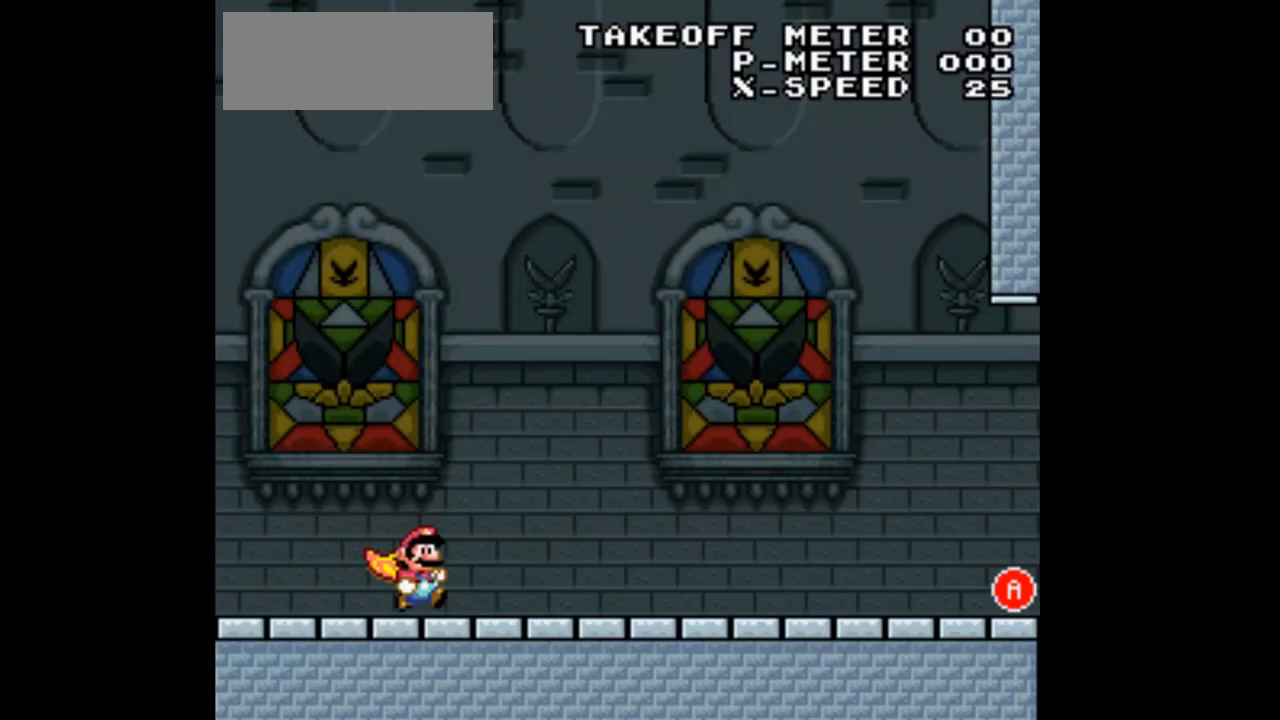
{"buttons": ["X", "DPAD_RIGHT"], "events": [[67, "DPAD_RIGHT", "down"]]}
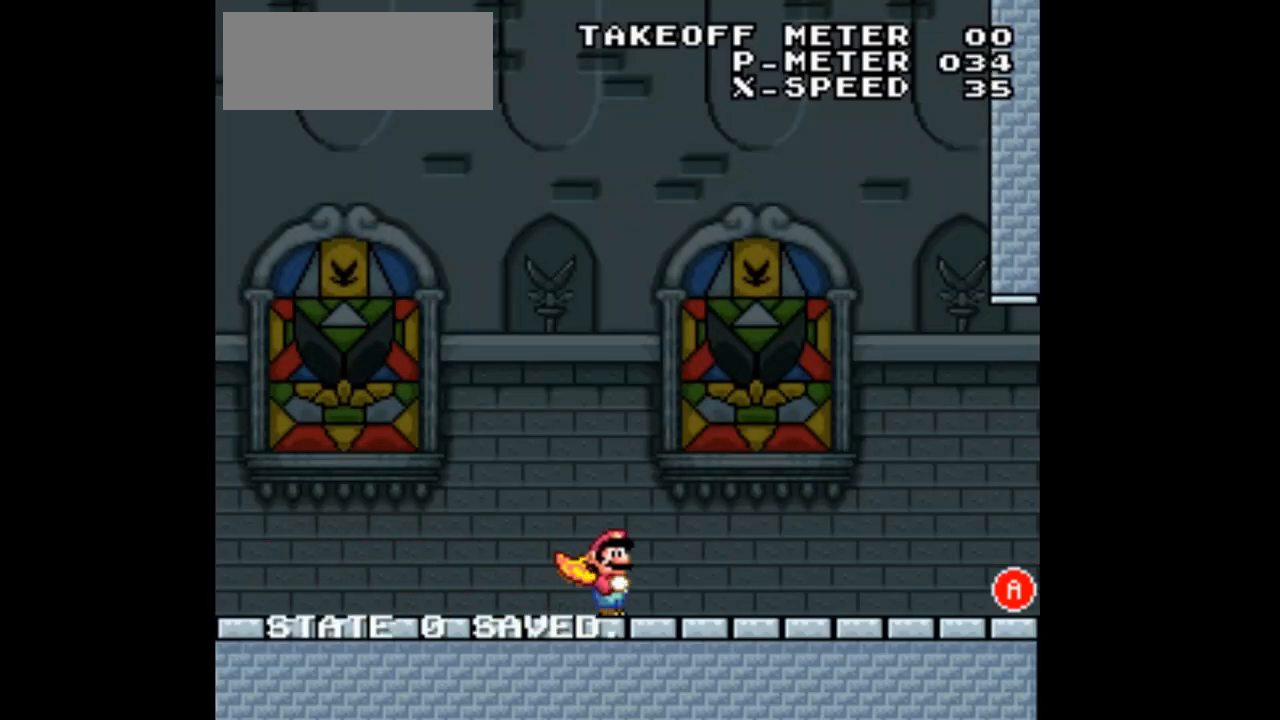
{"buttons": ["X", "DPAD_RIGHT"], "events": []}
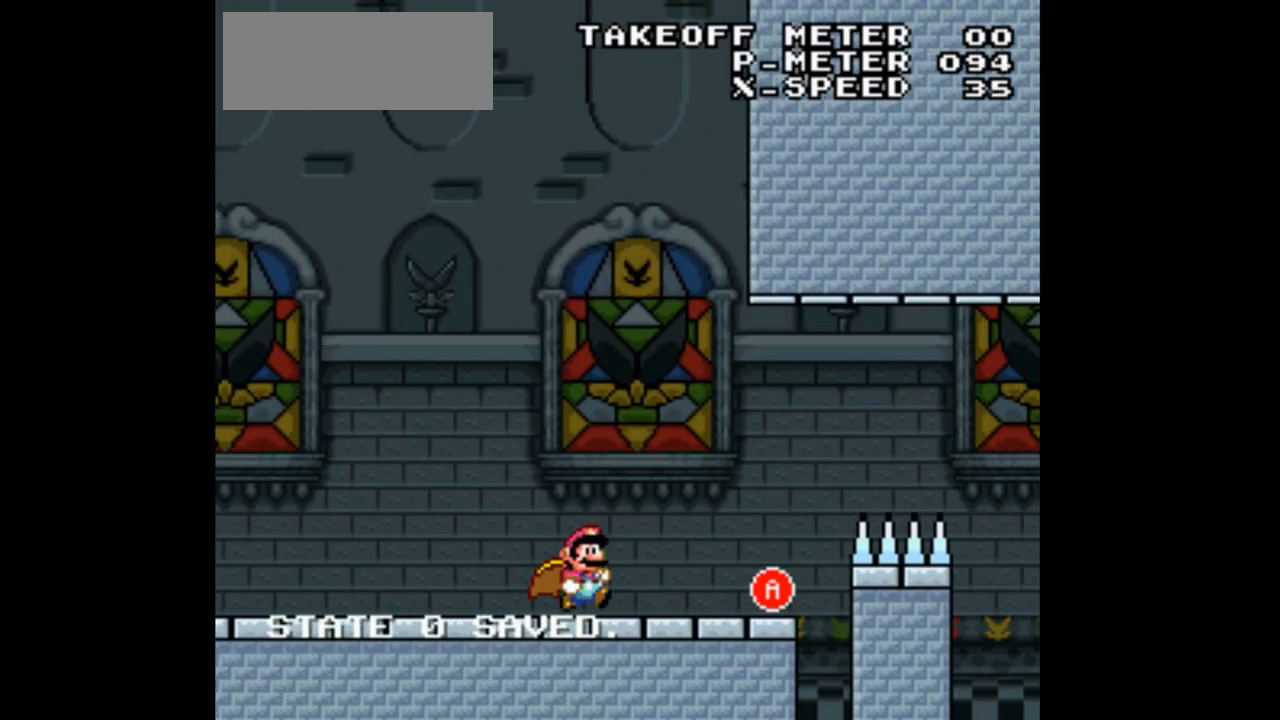
{"buttons": ["X", "DPAD_RIGHT"], "events": [[200, "A", "down"], [367, "A", "up"]]}
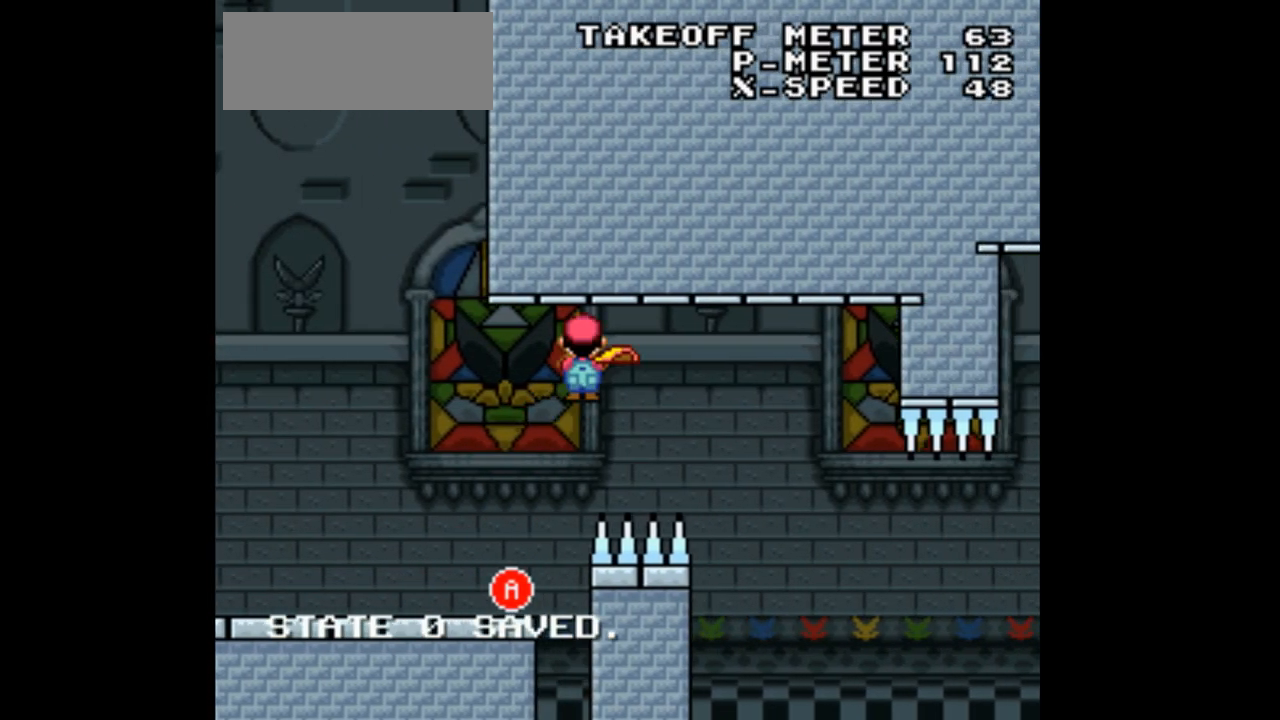
{"buttons": ["A", "X", "DPAD_RIGHT"], "events": [[500, "A", "down"]]}
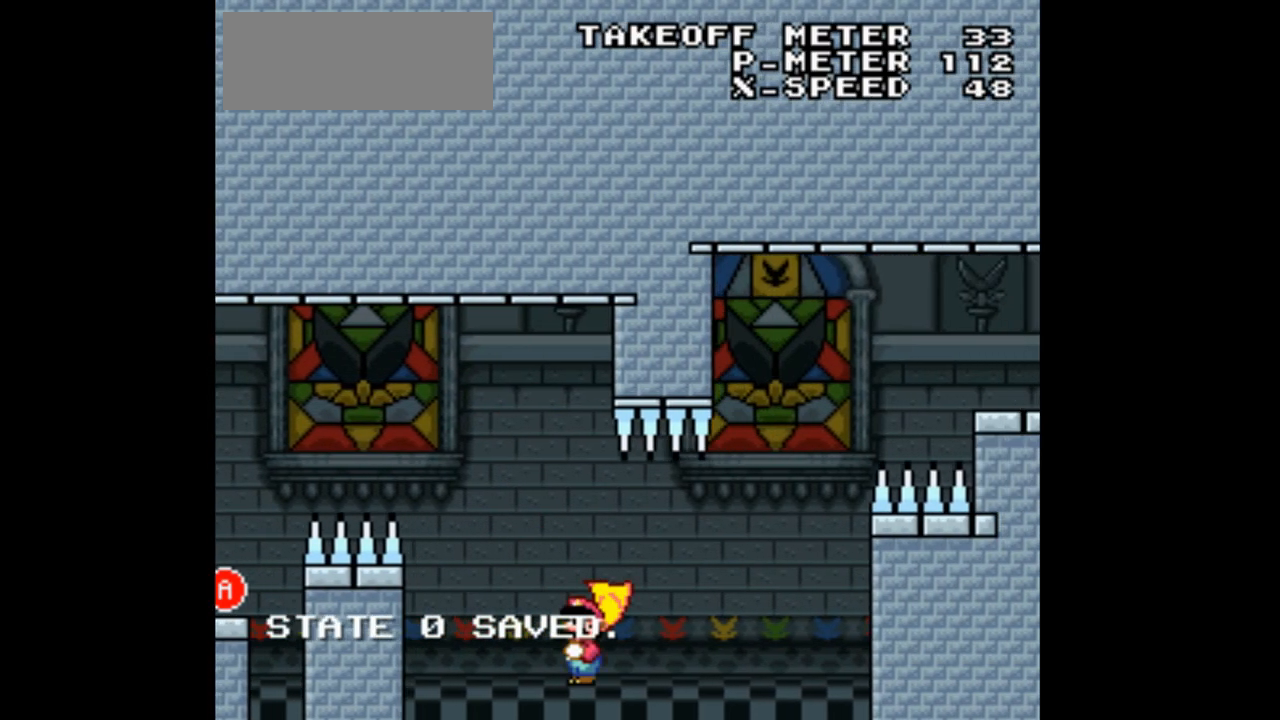
{"buttons": ["A", "X", "DPAD_RIGHT"], "events": []}
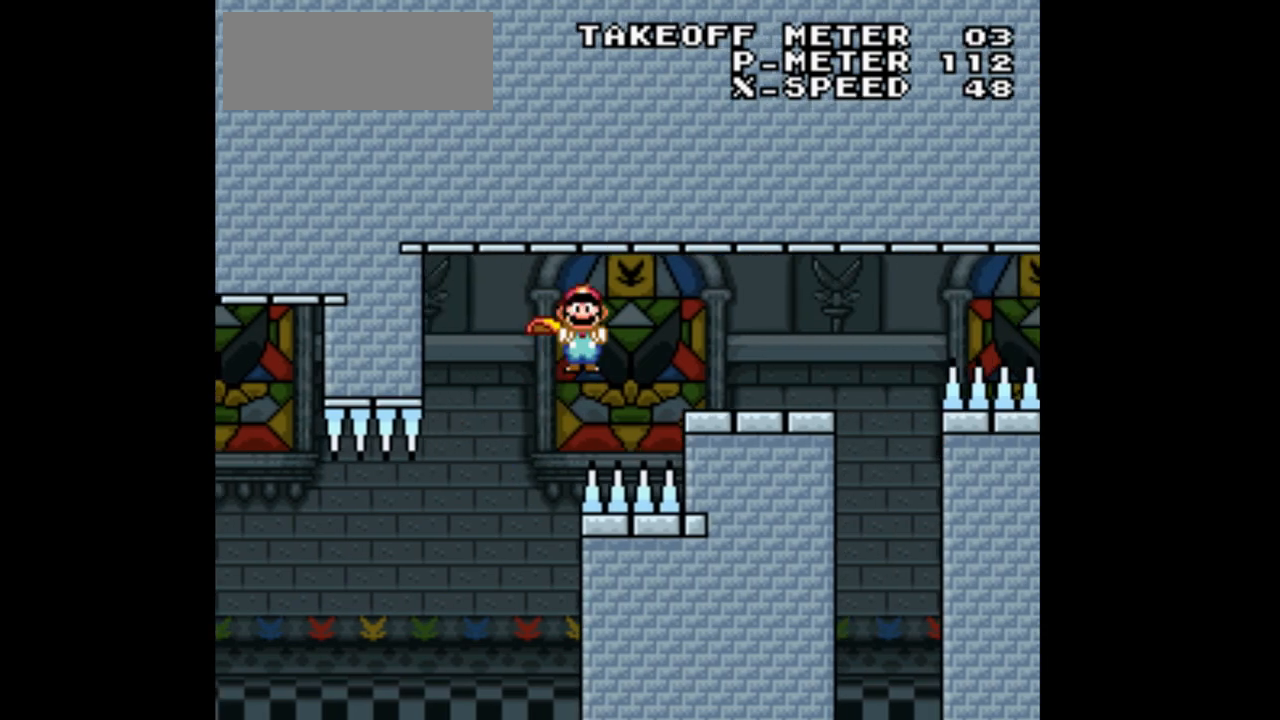
{"buttons": ["A", "X", "DPAD_RIGHT"], "events": [[67, "A", "up"], [433, "A", "down"]]}
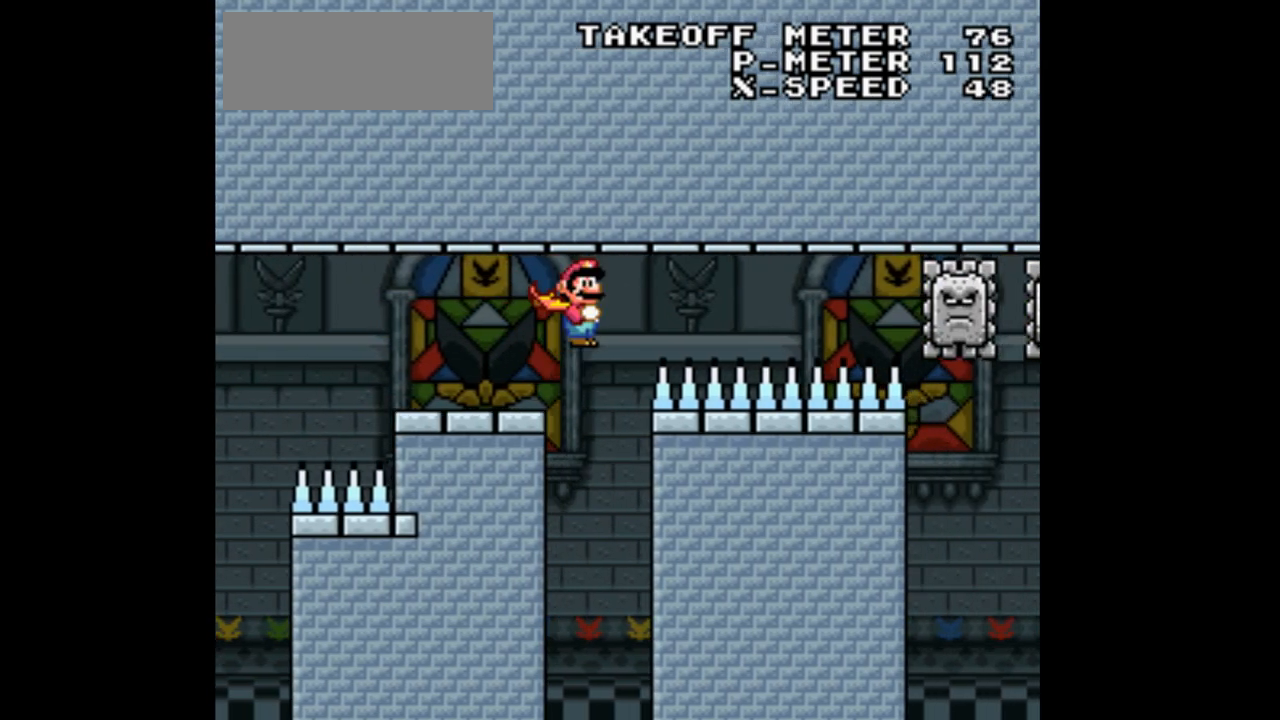
{"buttons": ["A", "X", "DPAD_LEFT"], "events": [[333, "DPAD_RIGHT", "up"], [433, "DPAD_LEFT", "down"]]}
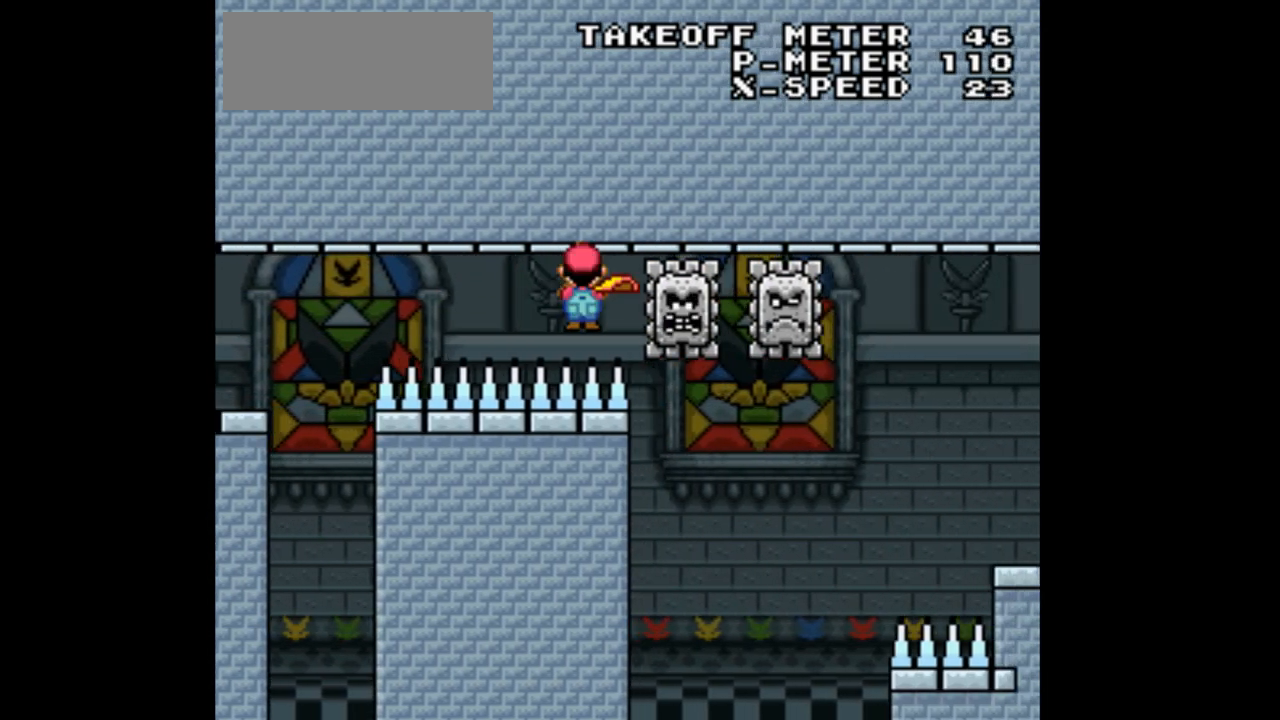
{"buttons": ["A", "X"], "events": [[67, "DPAD_LEFT", "up"], [167, "DPAD_RIGHT", "down"], [467, "DPAD_RIGHT", "up"]]}
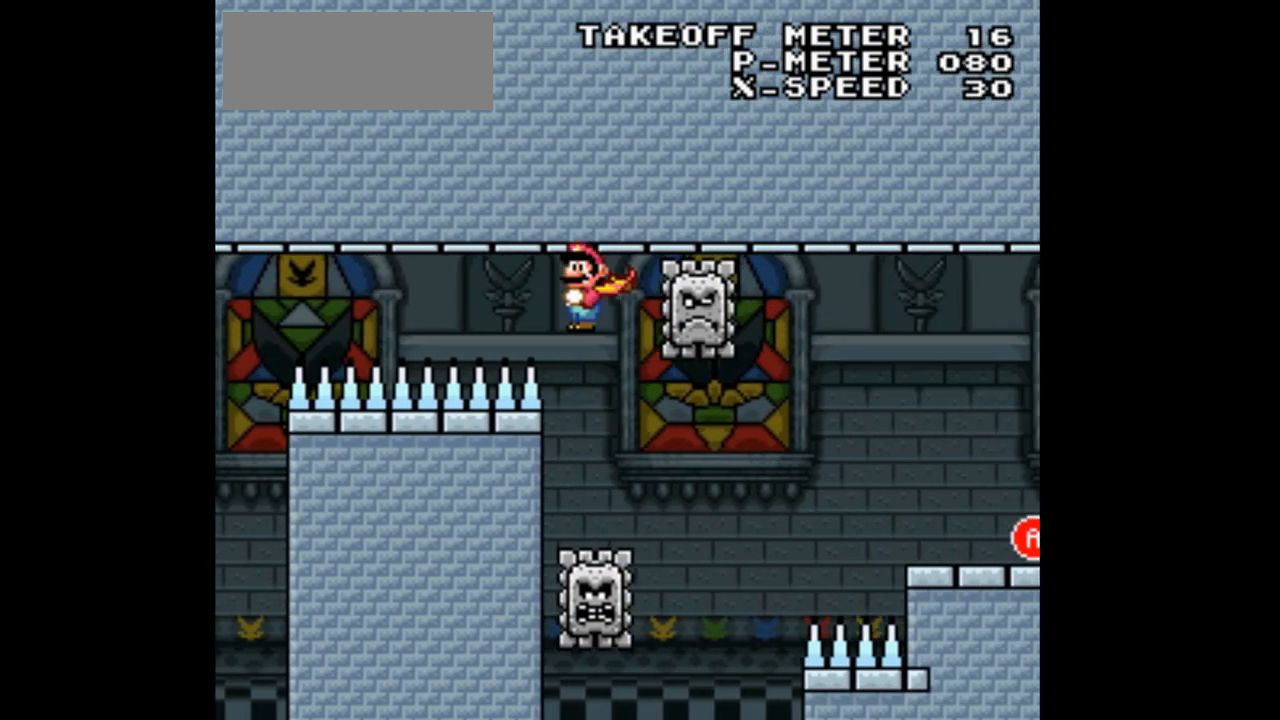
{"buttons": ["A", "X", "DPAD_RIGHT"], "events": [[33, "DPAD_LEFT", "down"], [167, "DPAD_LEFT", "up"], [267, "DPAD_RIGHT", "down"]]}
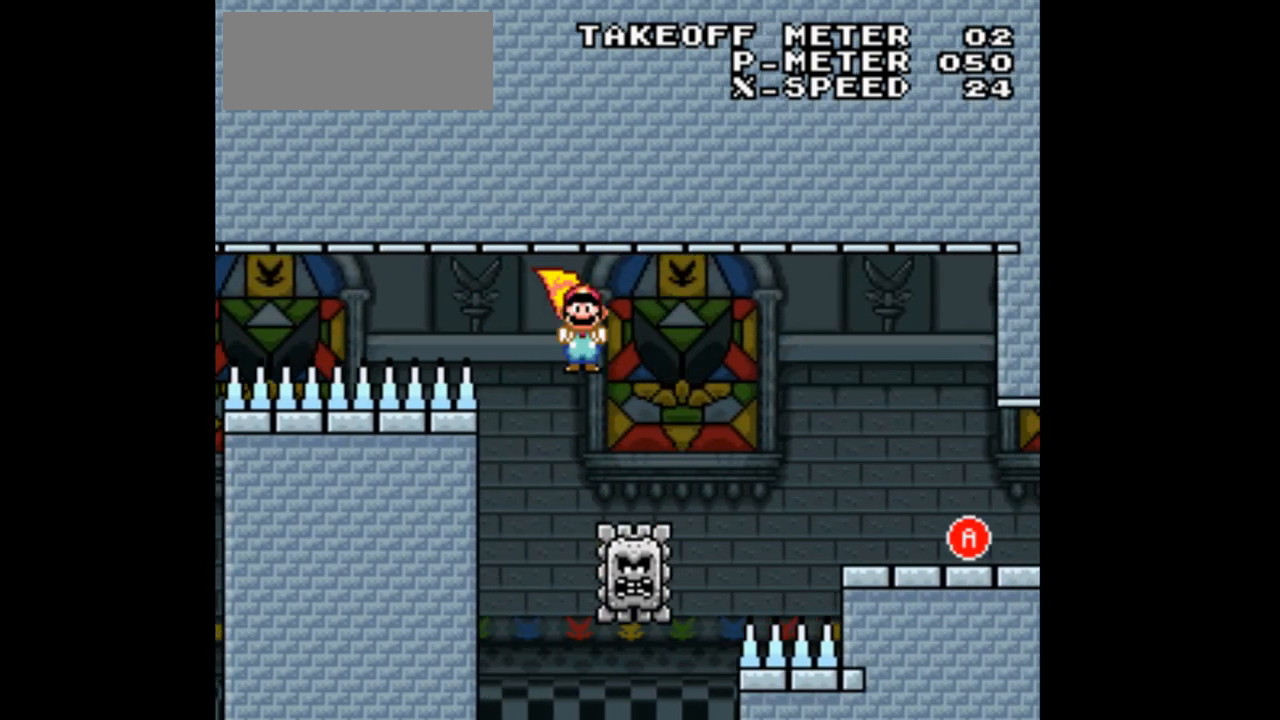
{"buttons": ["X", "DPAD_RIGHT"], "events": [[233, "A", "up"]]}
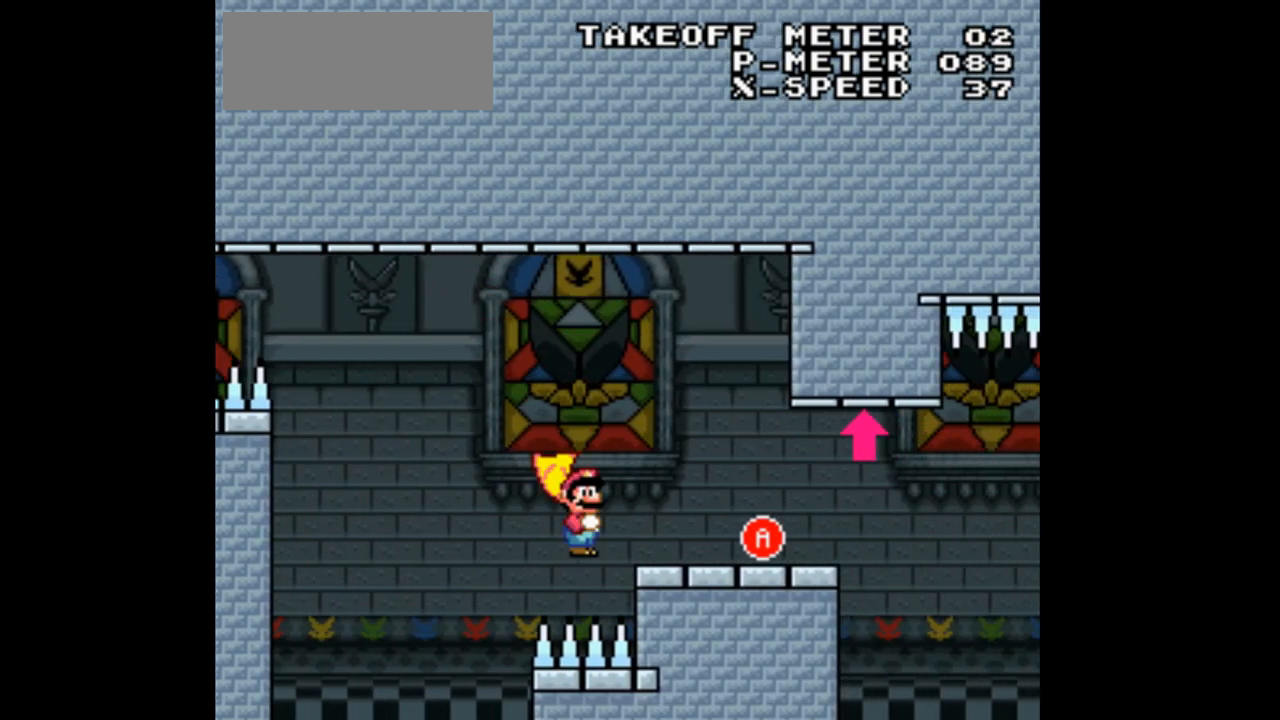
{"buttons": ["X", "DPAD_RIGHT"], "events": []}
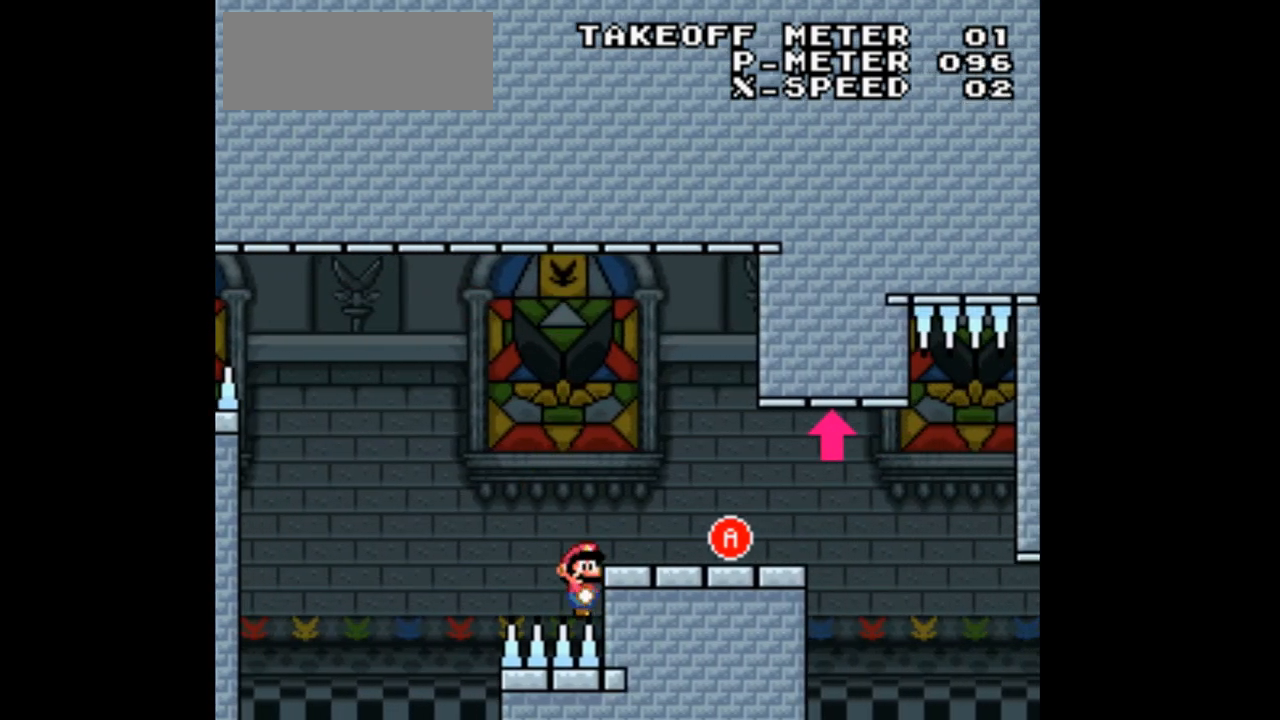
{"buttons": ["X"]}
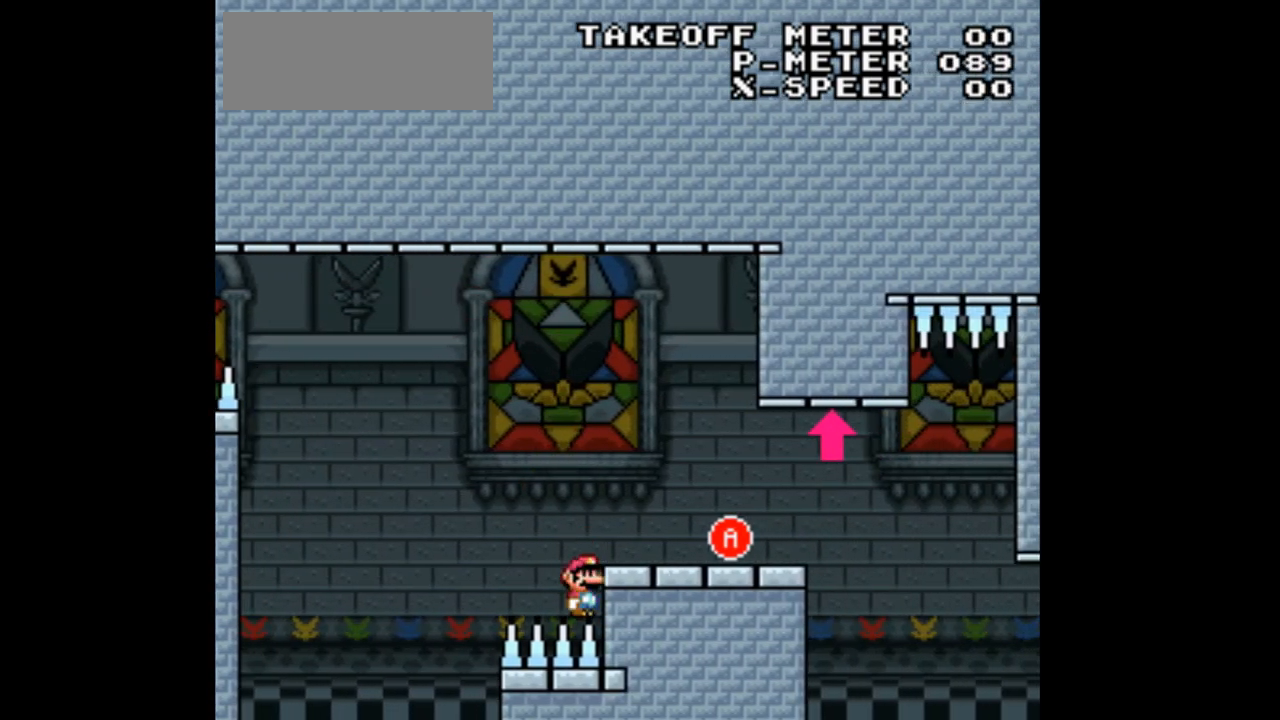
{"buttons": ["X"], "events": []}